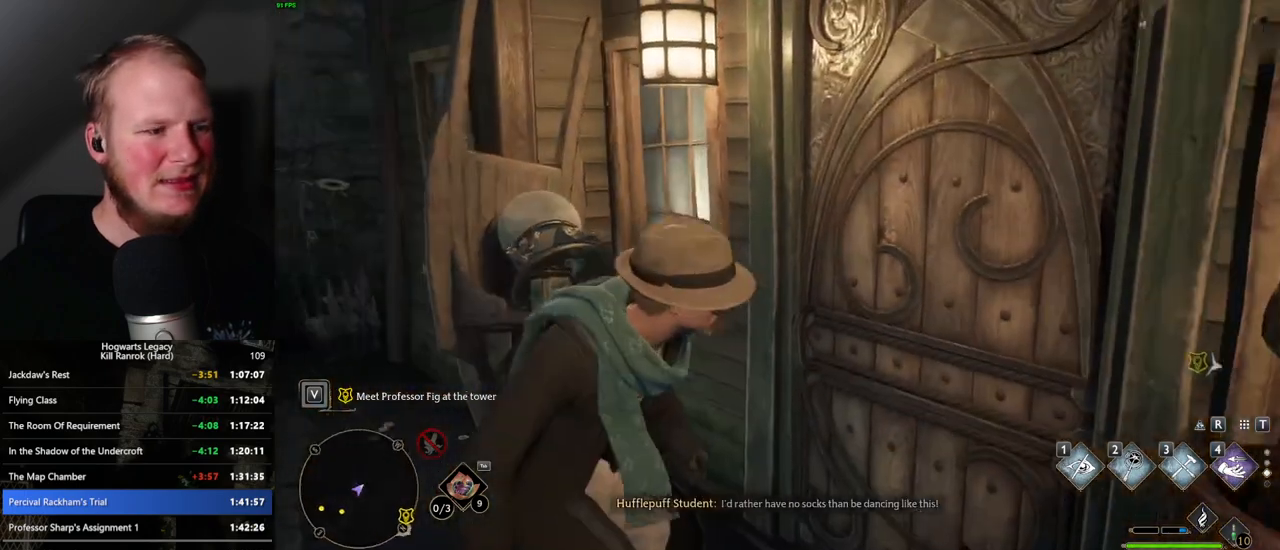
Gameplay with keyboard and mouse; each line is a JSON object with the keys and mouse buttons held at the frame after it. "events" lists presses ("down") and releases ("up") of ".", "/", "0", "1", "2", "3", "4", "5", "6", "7", "8", "9", "a", "alt_l", "alt_r", "b", "backslash", "backspace", "c", "caps_lock", "comma", "ctrl_l", "ctrl_r", "d", "e", "equals", "escape", "f", "f1", "f10", "f11", "f12", "f2", "f3", "f4", "f5", "f6", "f7", "f8", "f9", "g", "h", "i", "j", "k", "l", "lbracket", "m", "minus", "n", "o", "p", "q", "quote", "r", "rbracket", "return", "s", "semicolon", "shift_l", "shift_r", "space", "super", "t", "tab", "tilde", "u", "v", "w", "x", "y", "z", "mouse_left", "mouse_wheel", "mouse_right", "mouse_mb4" and "mouse_mb5" between this image and that frame as [ms after this image, input, new state], when the widget could be followed in between. "mouse_left", "mouse_wheel", "mouse_right", "mouse_mb4", "mouse_mb5" = the "left", "wheel", "right", "mb4", "mb5" buttons of the "mouse" list. No other keys are recorded. "wheel" means that the mouse wheel is clicked or scrolled. Mouse movement is not recorded.
{"keys": [], "mouse": [], "events": [[134, "m", "down"], [267, "m", "up"]]}
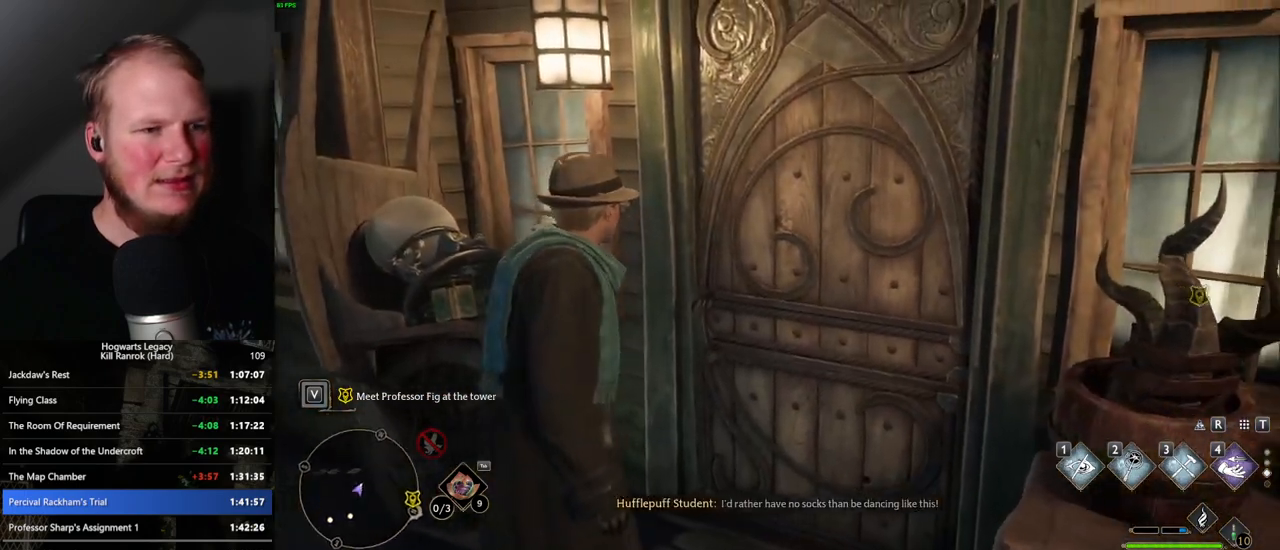
{"keys": [], "mouse": [], "events": [[117, "m", "down"], [217, "m", "up"]]}
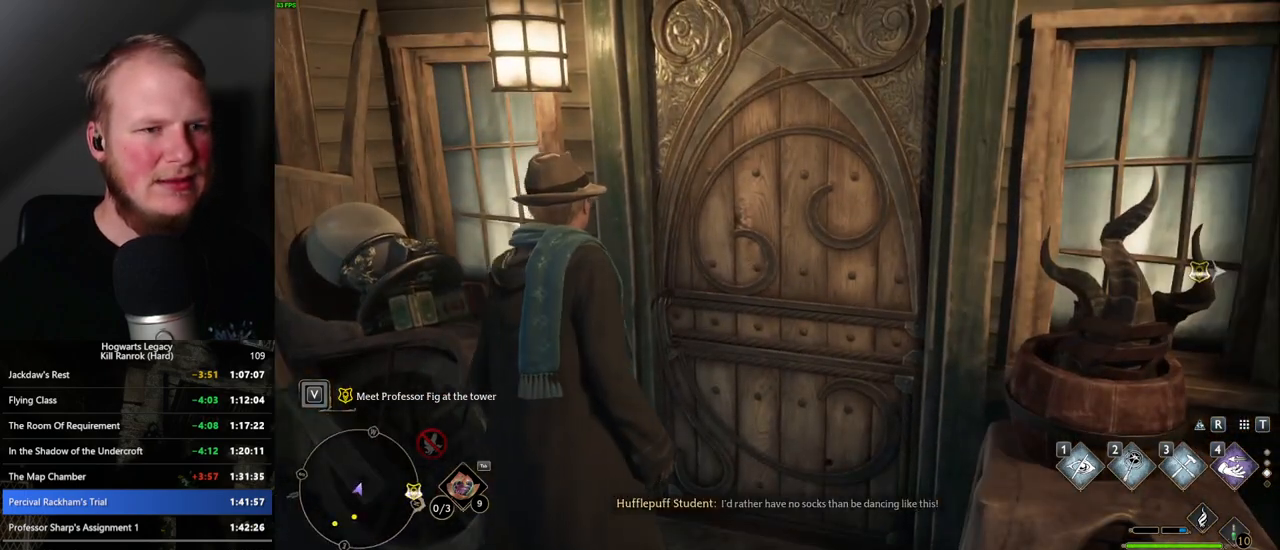
{"keys": [], "mouse": [], "events": [[100, "m", "down"], [200, "m", "up"]]}
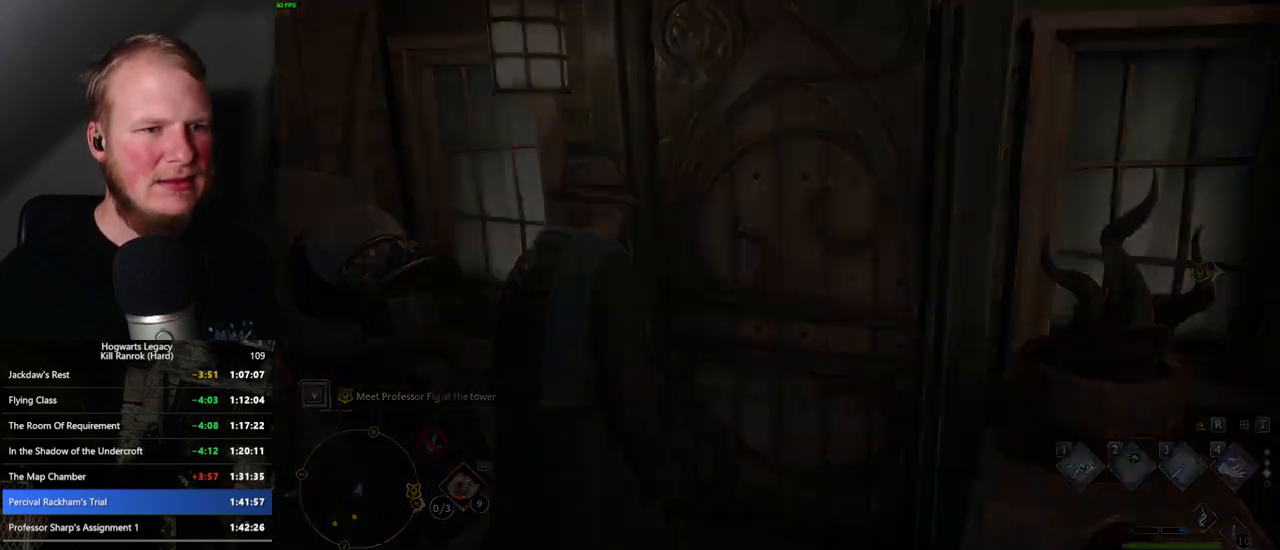
{"keys": [], "mouse": [], "events": []}
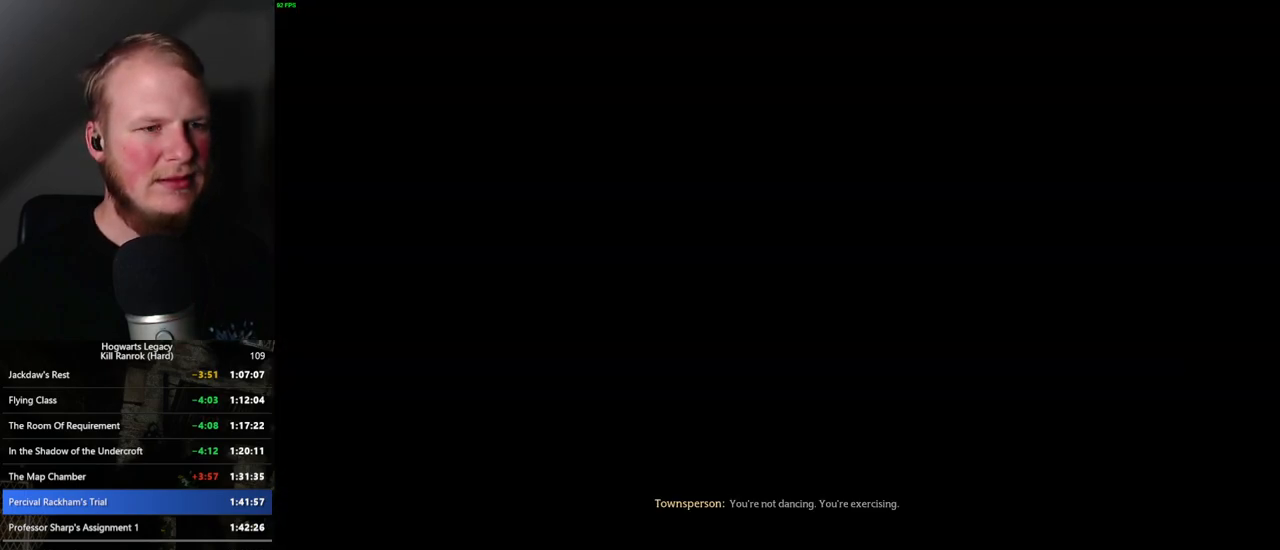
{"keys": [], "mouse": [], "events": [[400, "f", "down"], [484, "f", "up"]]}
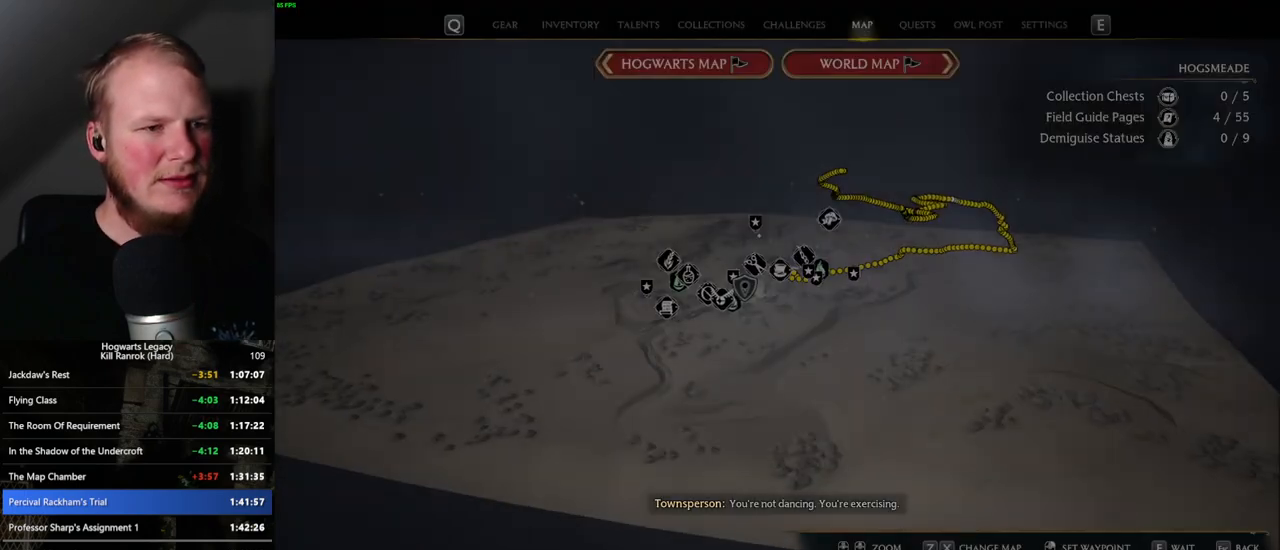
{"keys": [], "mouse": [], "events": [[84, "f", "down"], [217, "f", "up"], [317, "f", "down"], [384, "f", "up"]]}
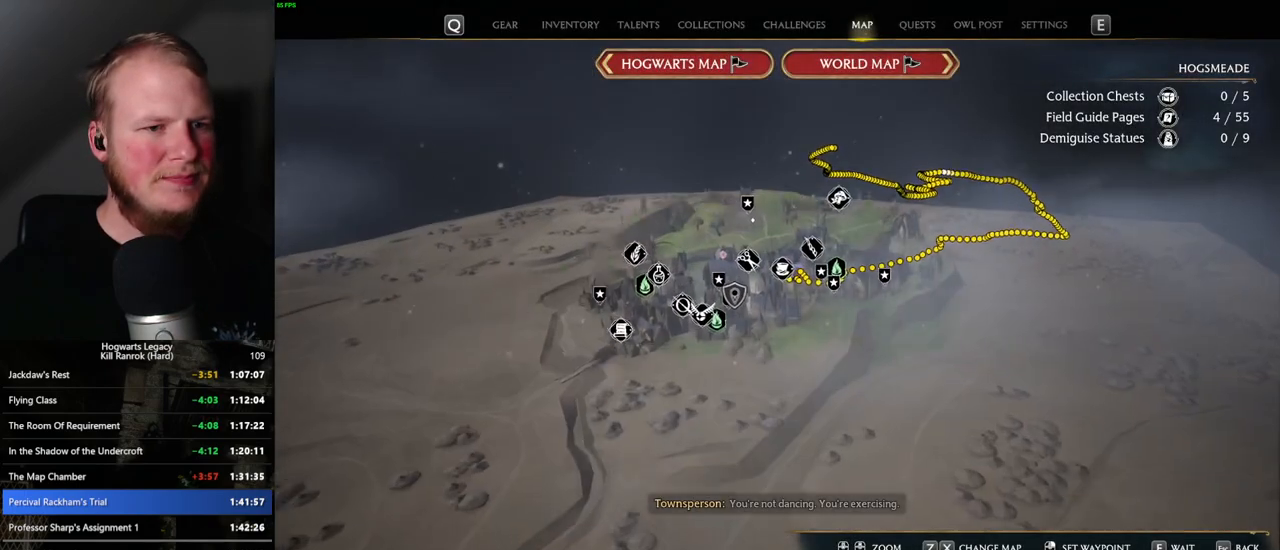
{"keys": [], "mouse": [], "events": [[17, "f", "down"], [117, "f", "up"], [250, "f", "down"], [350, "f", "up"], [450, "f", "down"], [484, "f", "up"]]}
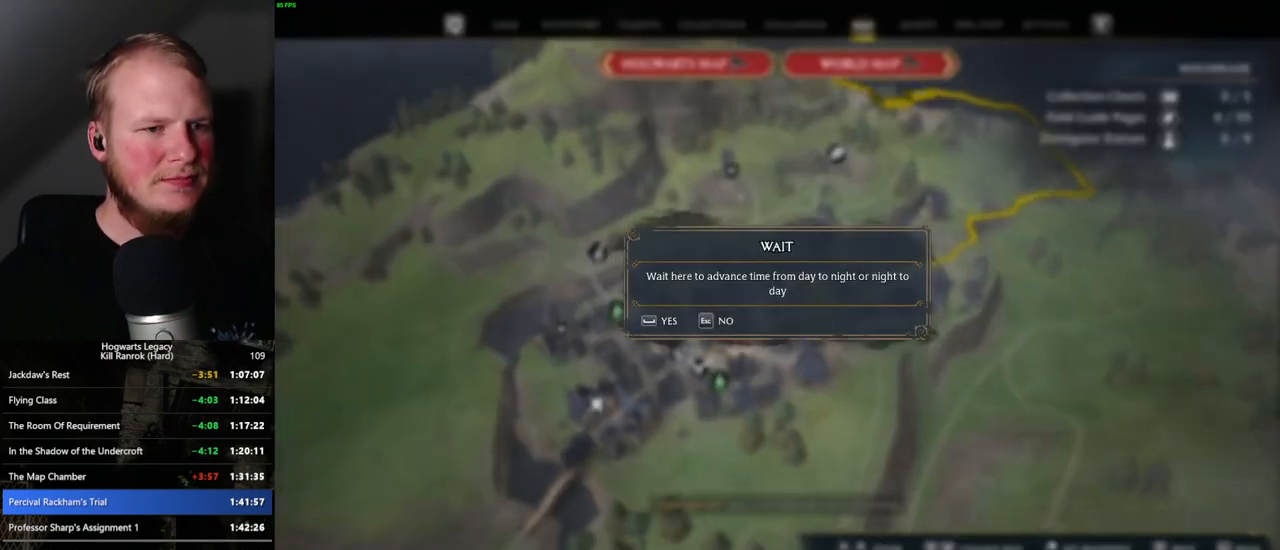
{"keys": [], "mouse": [], "events": [[134, "space", "down"], [234, "space", "up"]]}
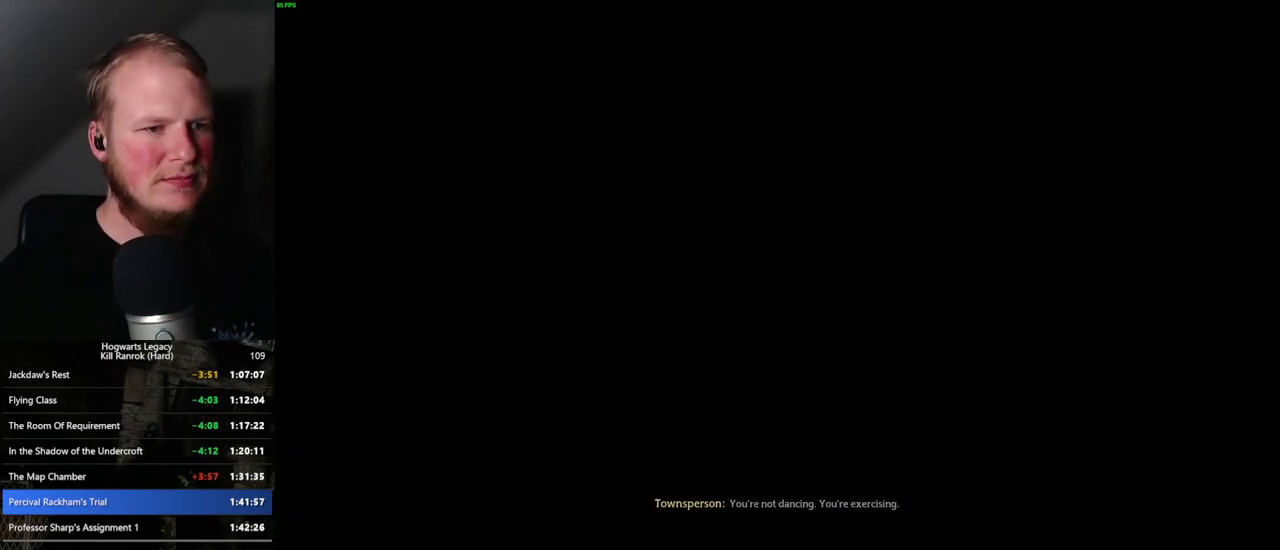
{"keys": [], "mouse": [], "events": []}
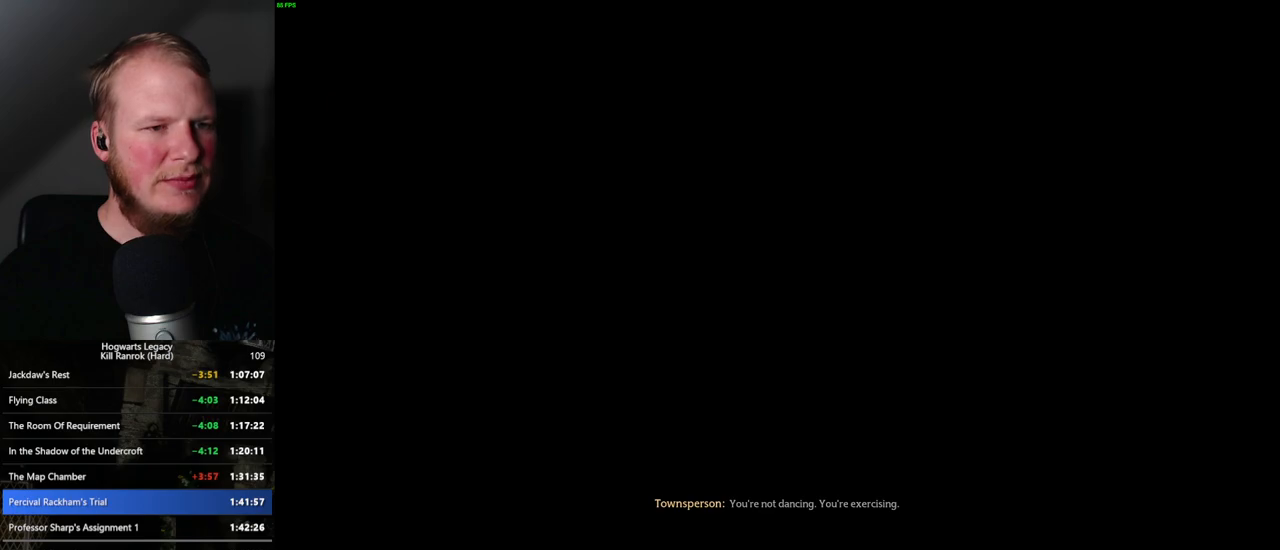
{"keys": [], "mouse": [], "events": []}
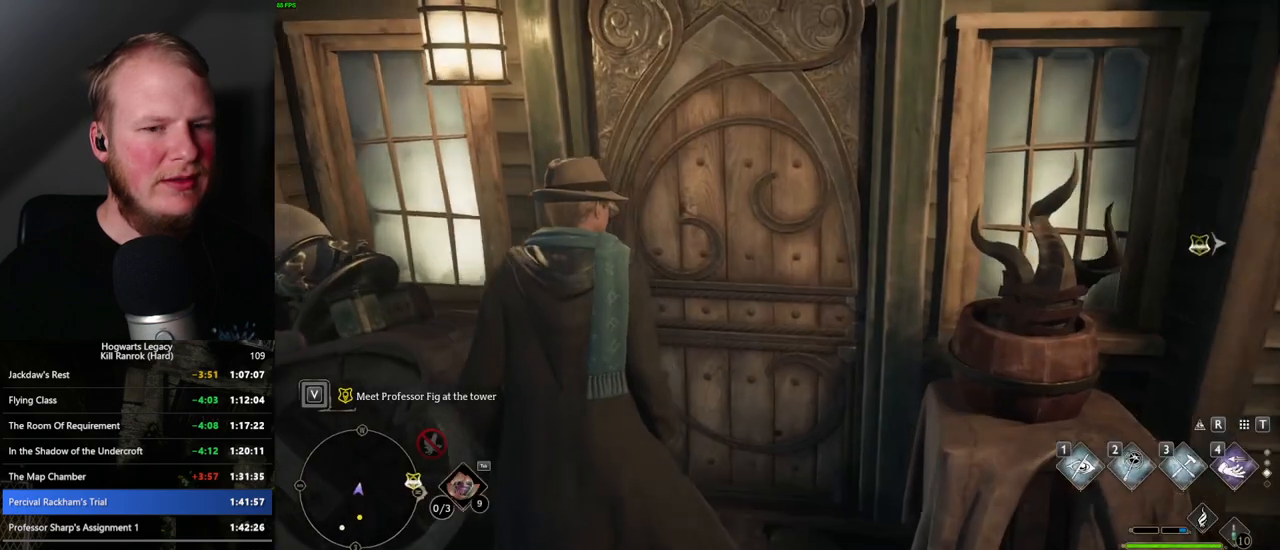
{"keys": ["space", "w"], "mouse": [], "events": [[250, "mouse_wheel", "down"], [300, "mouse_wheel", "up"], [300, "w", "down"], [384, "space", "down"]]}
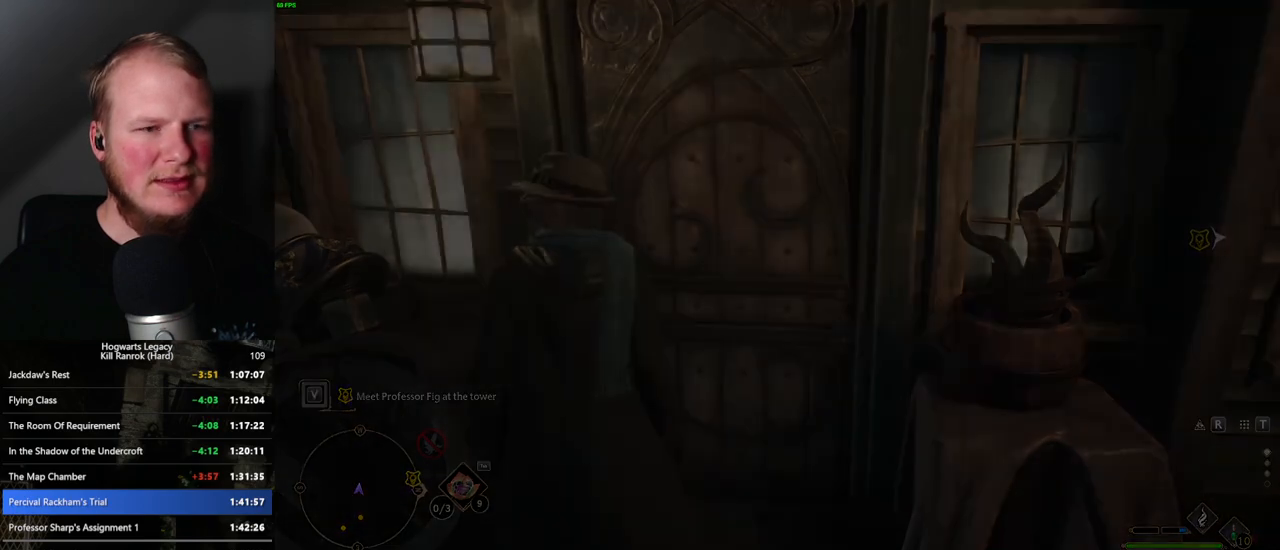
{"keys": [], "mouse": [], "events": [[17, "space", "up"], [84, "w", "up"]]}
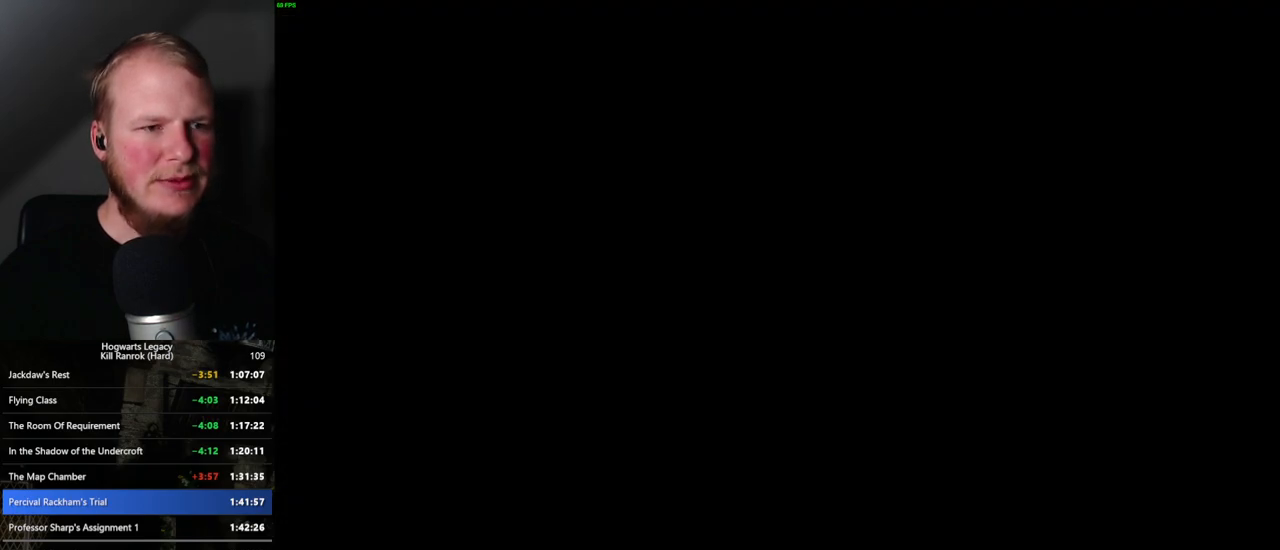
{"keys": [], "mouse": [], "events": []}
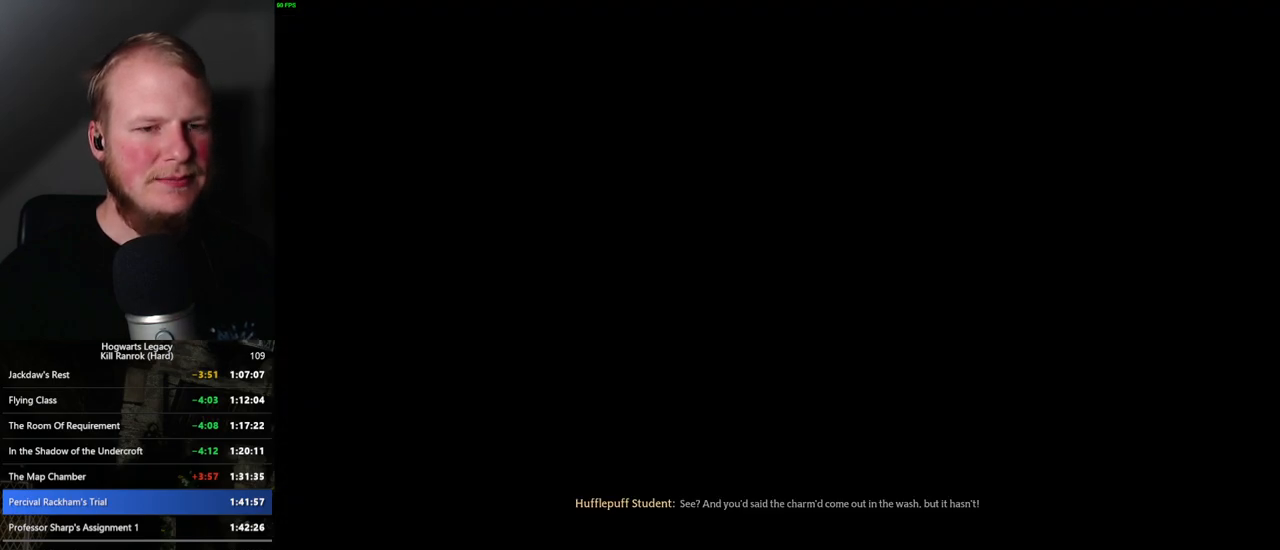
{"keys": [], "mouse": [], "events": []}
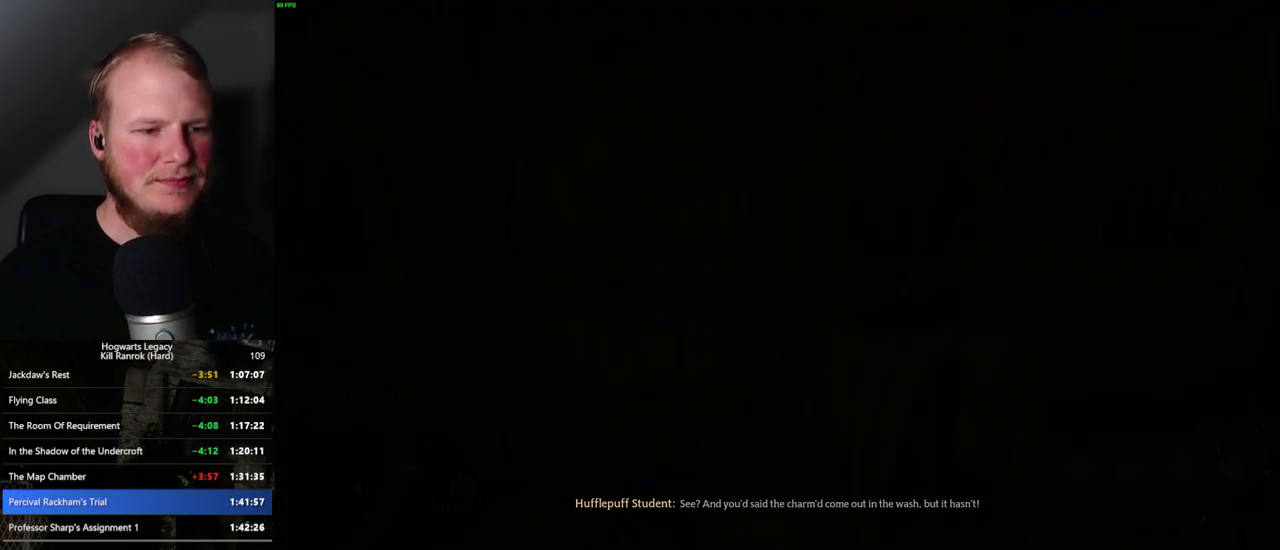
{"keys": [], "mouse": [], "events": []}
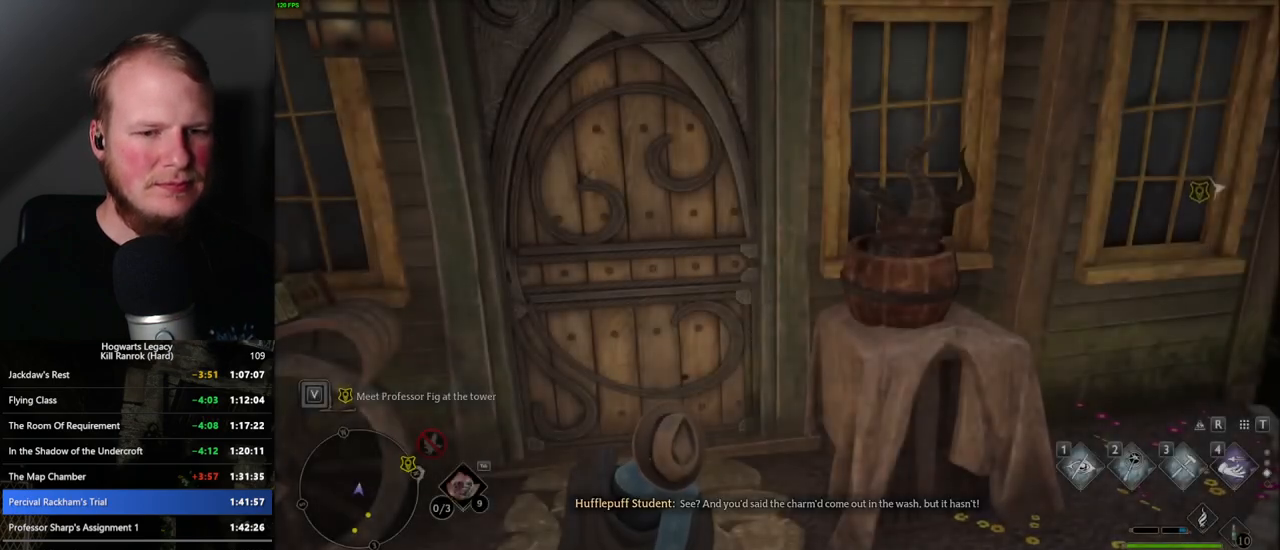
{"keys": [], "mouse": [], "events": []}
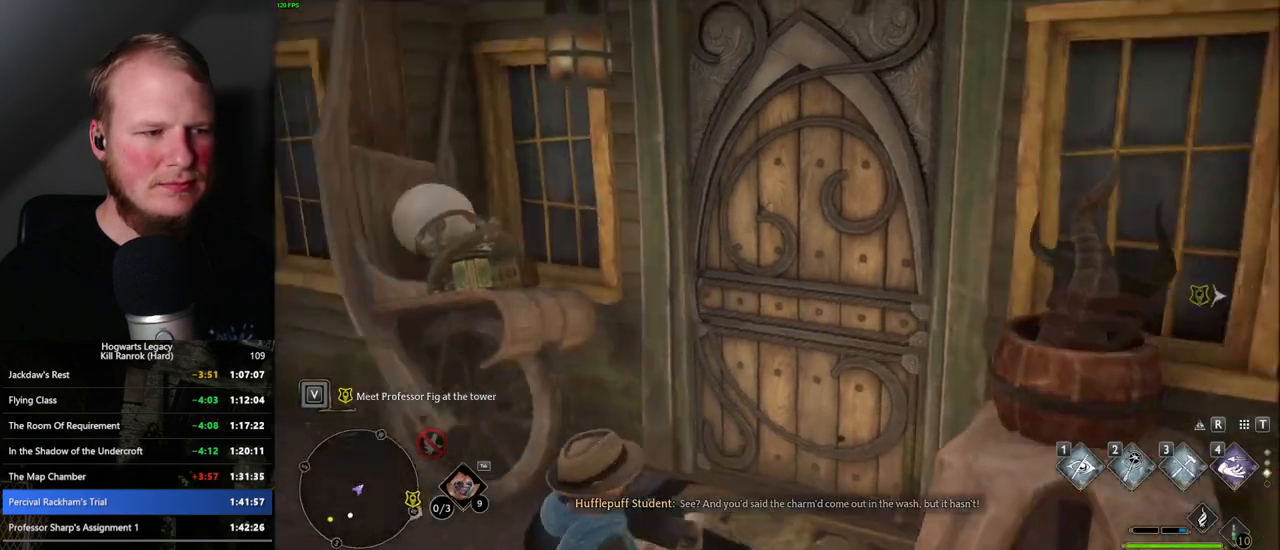
{"keys": [], "mouse": [], "events": []}
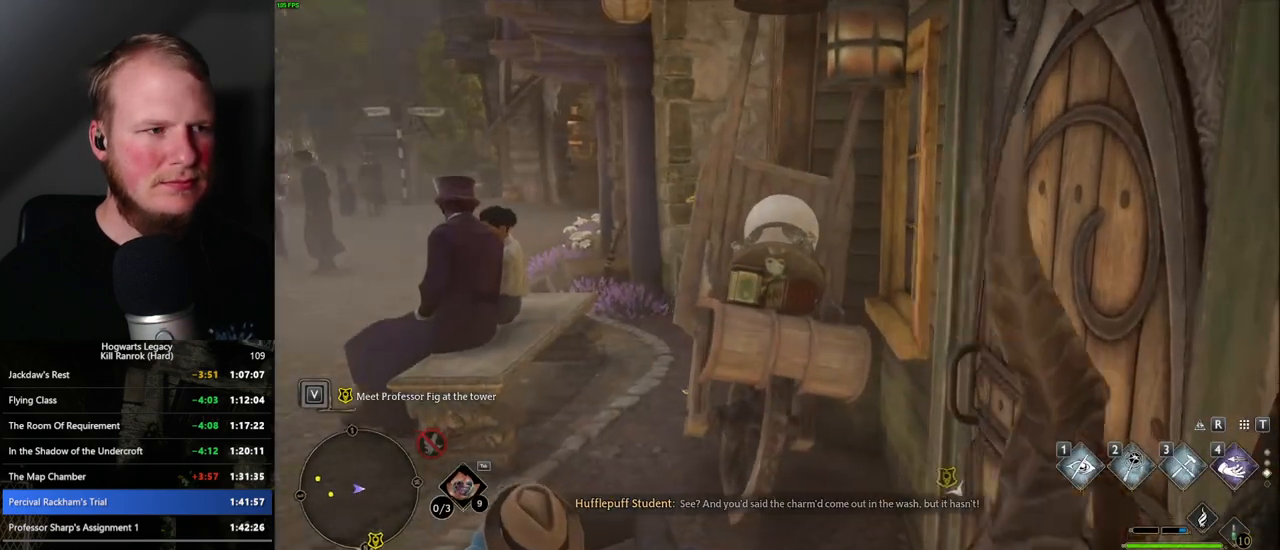
{"keys": ["w"], "mouse": [], "events": [[450, "w", "down"]]}
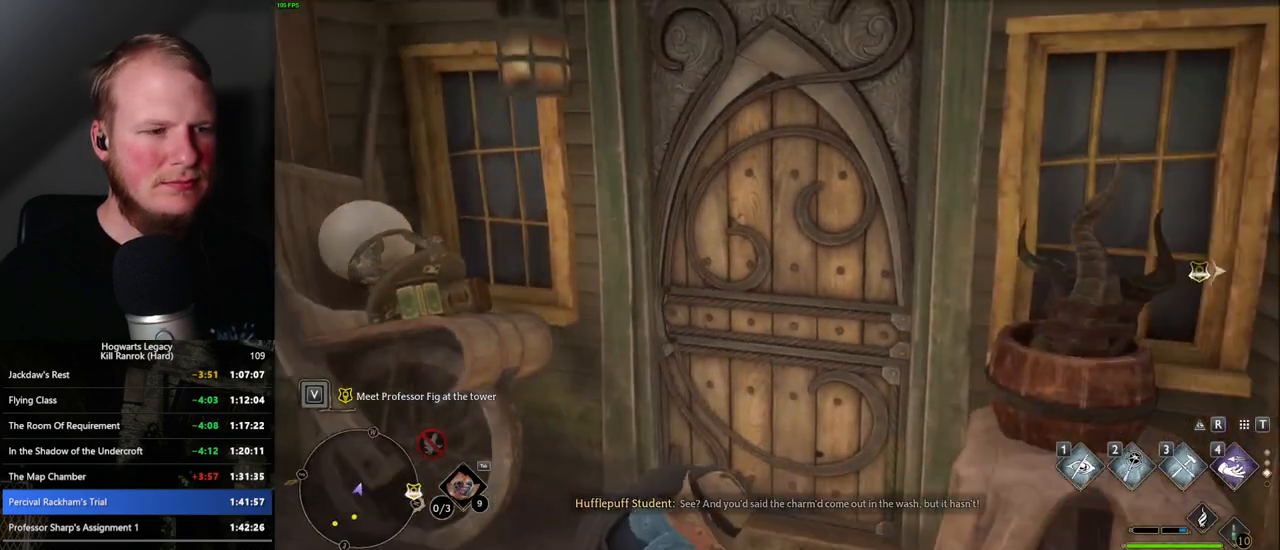
{"keys": ["w"], "mouse": [], "events": []}
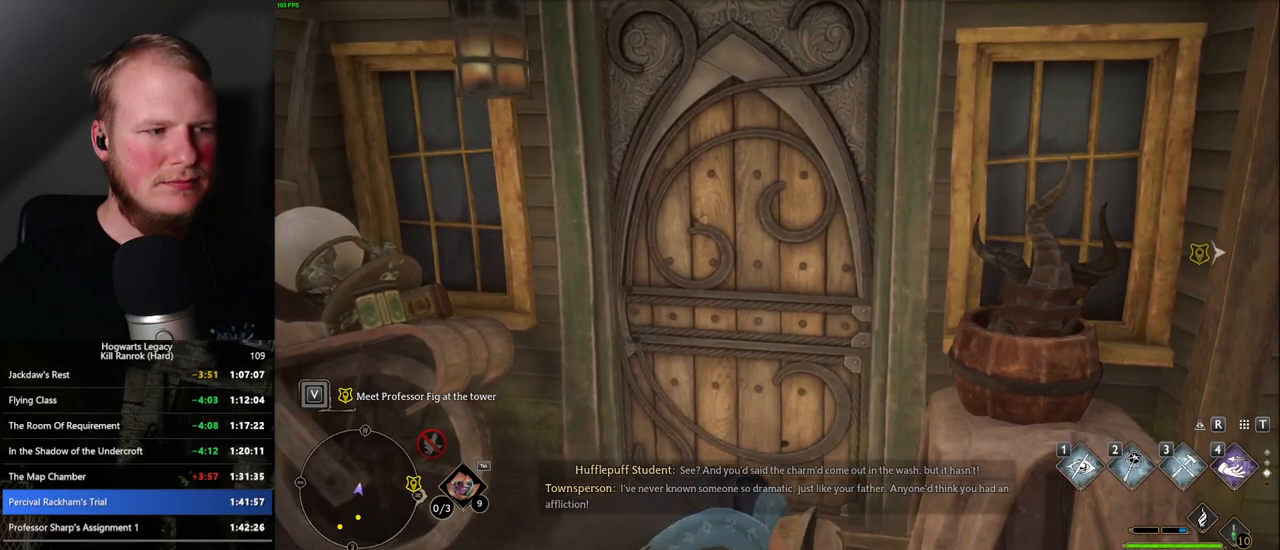
{"keys": ["w"], "mouse": [], "events": []}
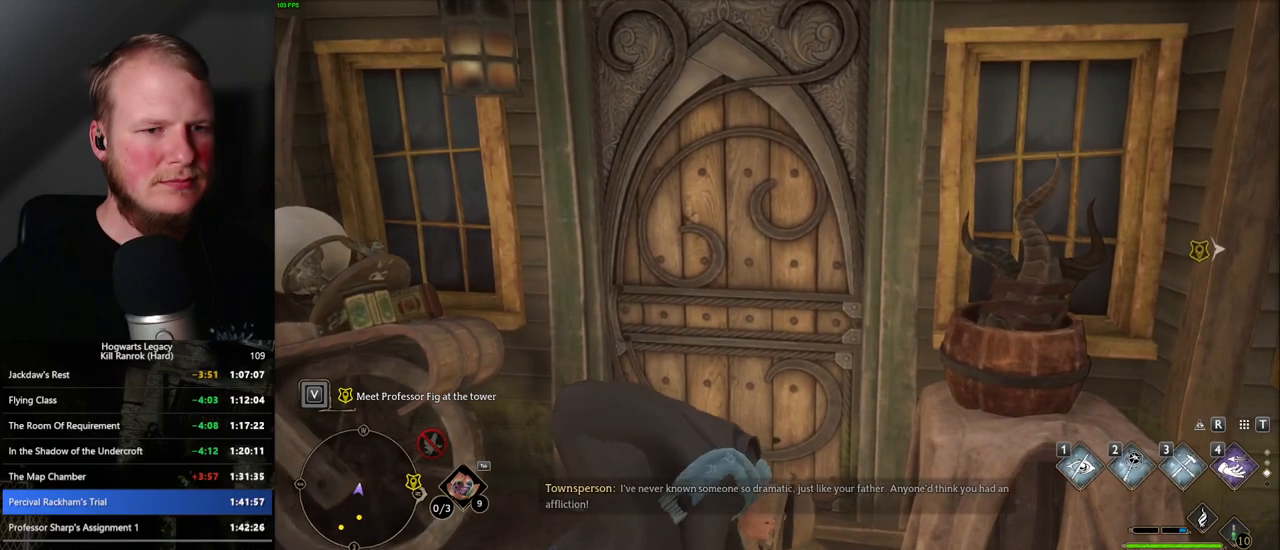
{"keys": ["w"], "mouse": [], "events": []}
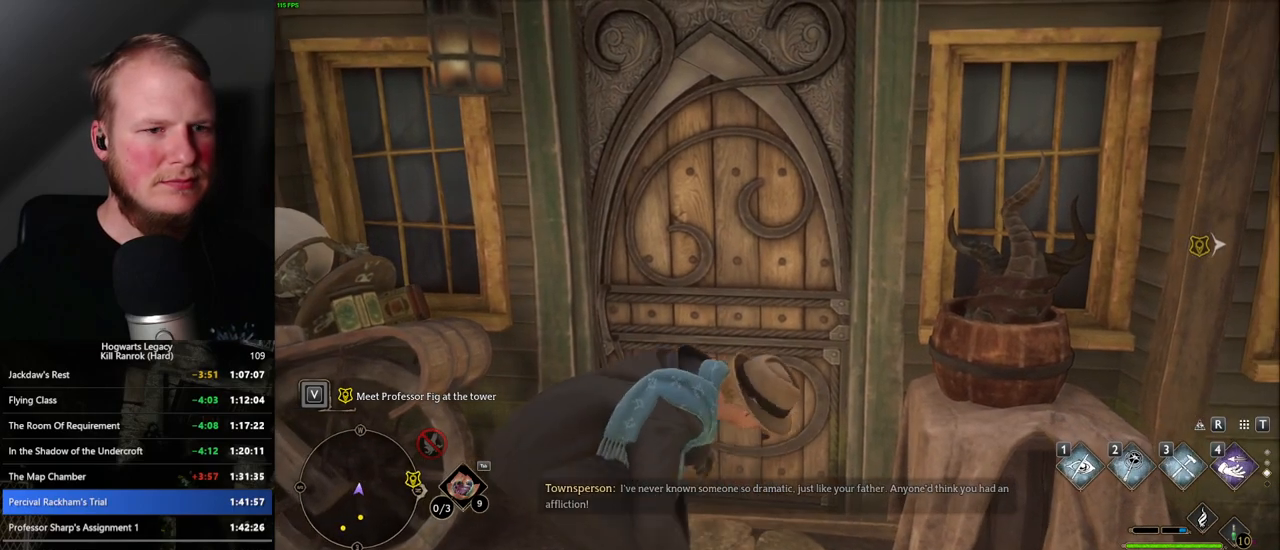
{"keys": ["w"], "mouse": [], "events": []}
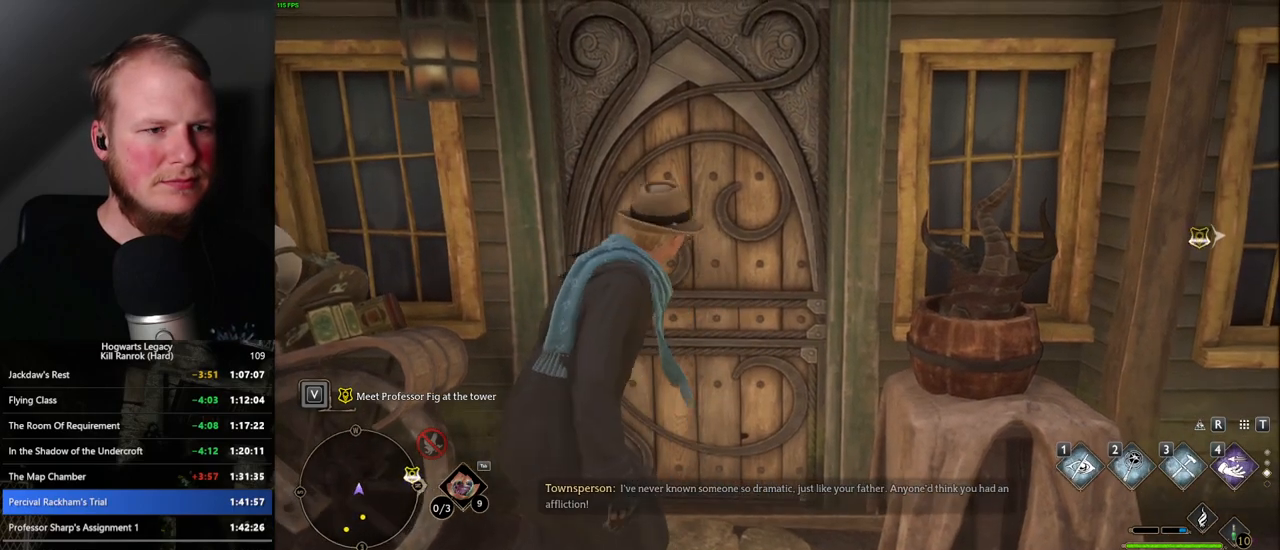
{"keys": ["w"], "mouse": [], "events": [[284, "1", "down"], [417, "1", "up"]]}
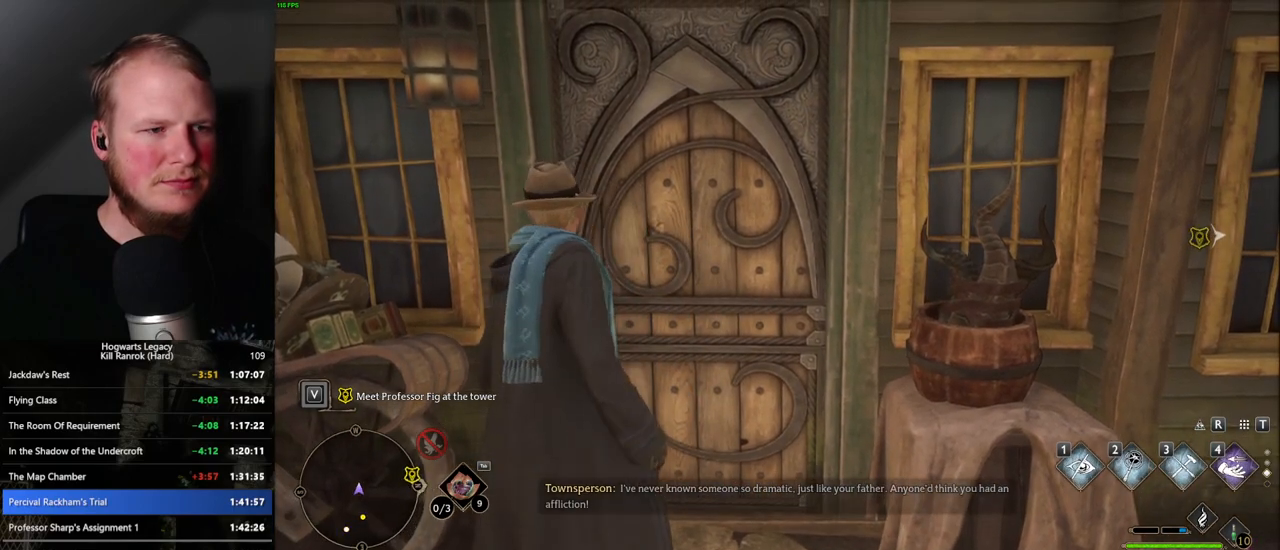
{"keys": ["w"], "mouse": [], "events": []}
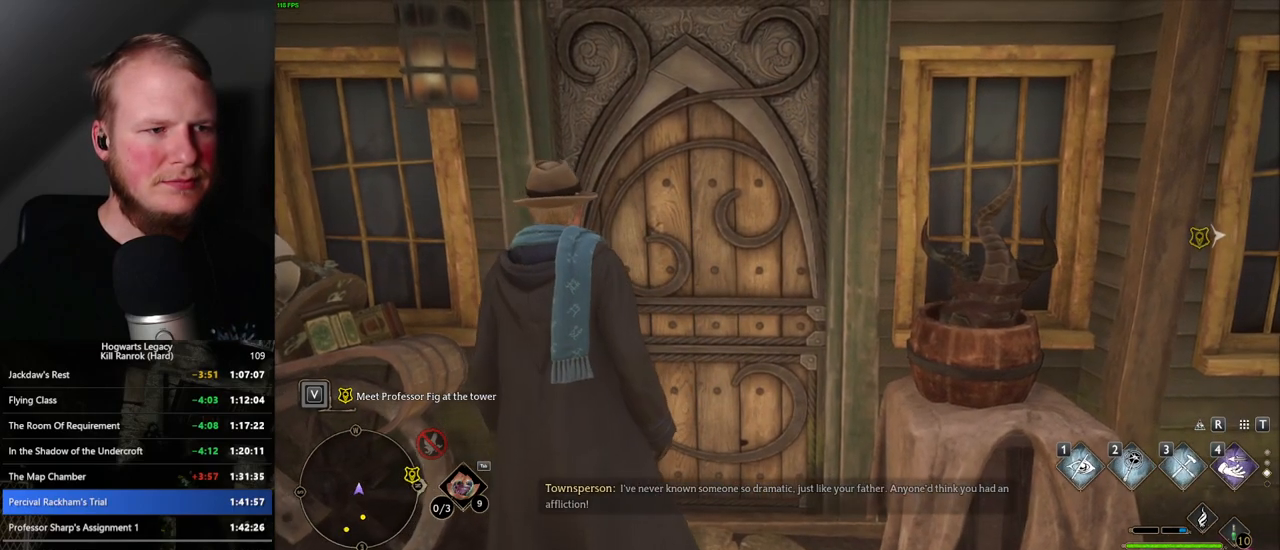
{"keys": ["w"], "mouse": [], "events": [[284, "1", "down"], [400, "1", "up"]]}
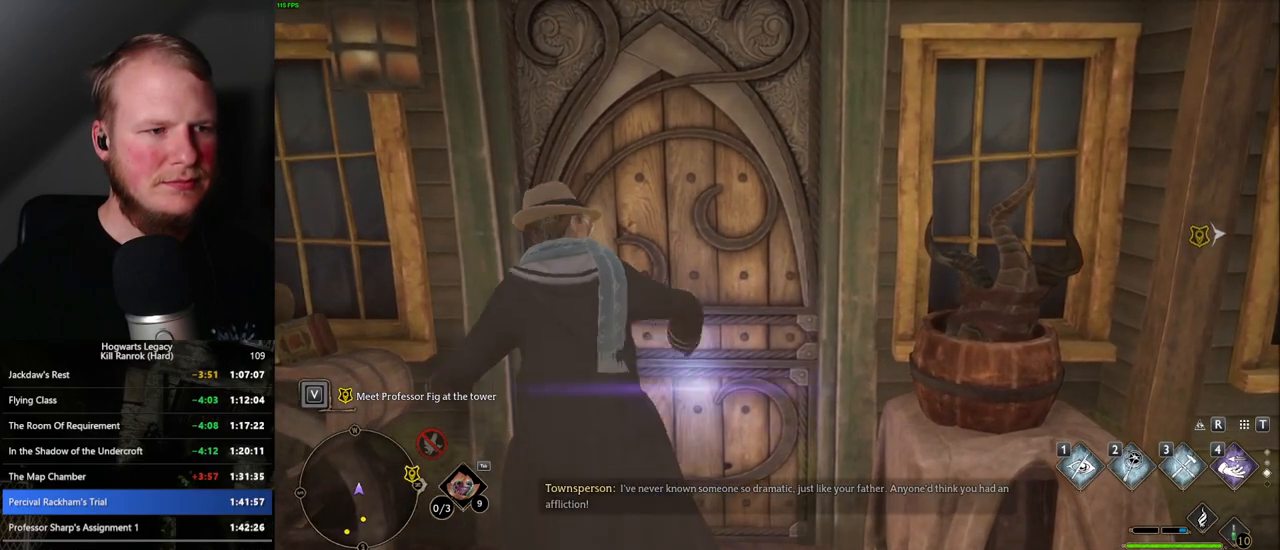
{"keys": ["w"], "mouse": [], "events": []}
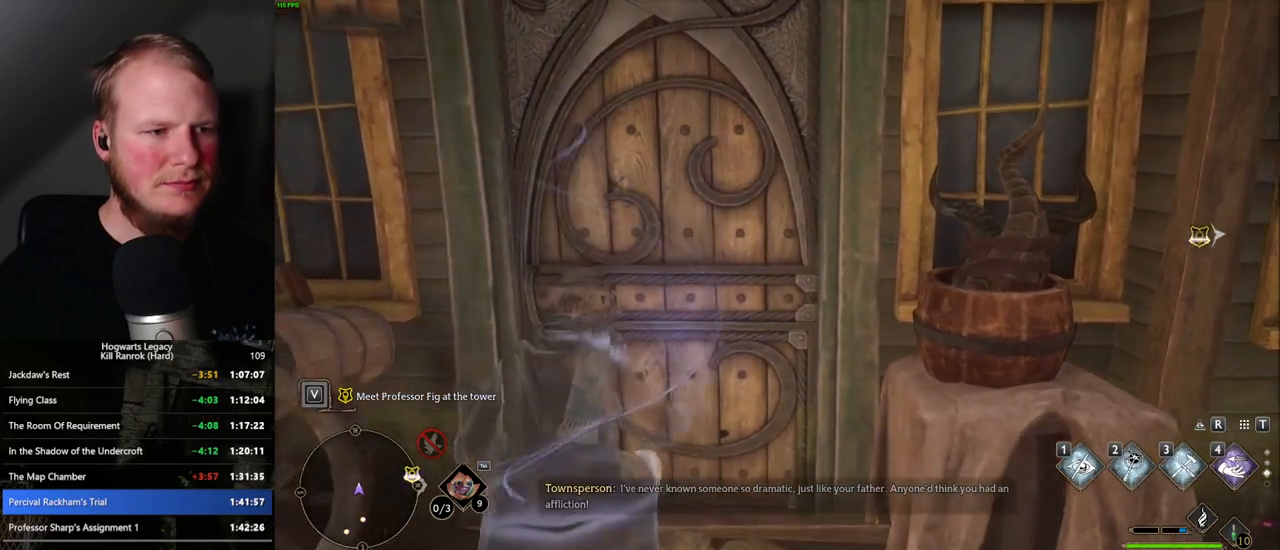
{"keys": ["w"], "mouse": [], "events": []}
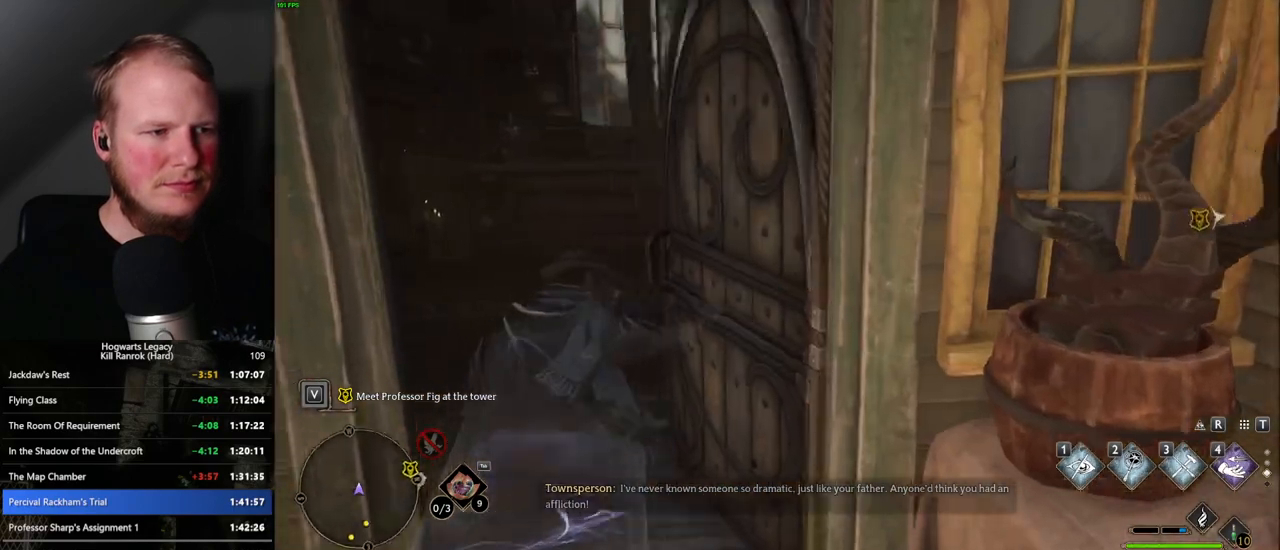
{"keys": ["w"], "mouse": [], "events": [[317, "shift_l", "down"], [400, "shift_l", "up"]]}
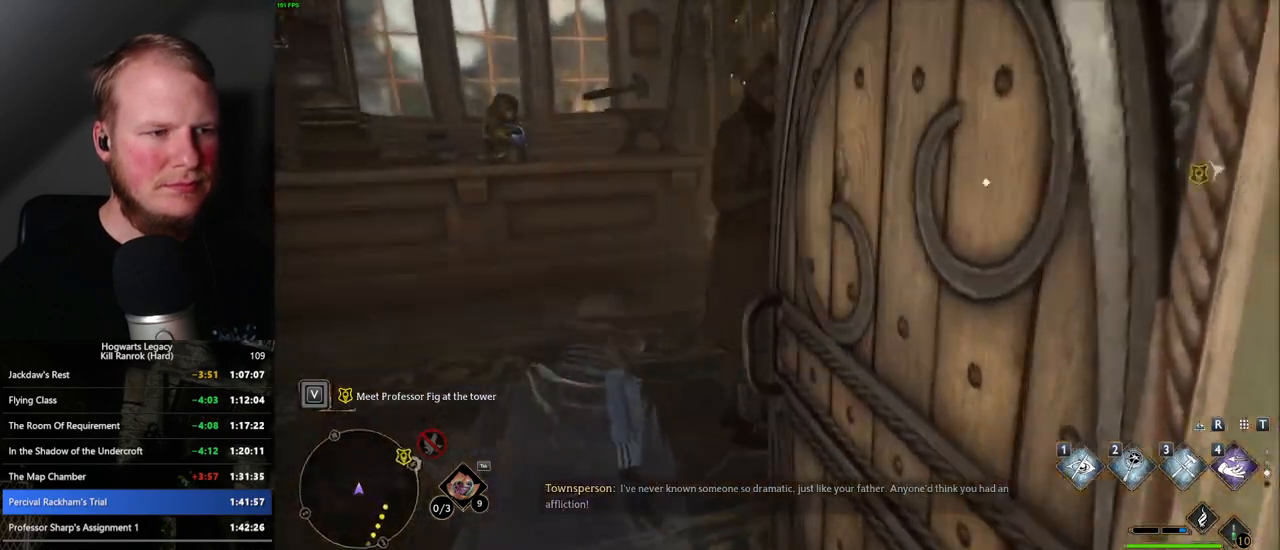
{"keys": ["w"], "mouse": [], "events": []}